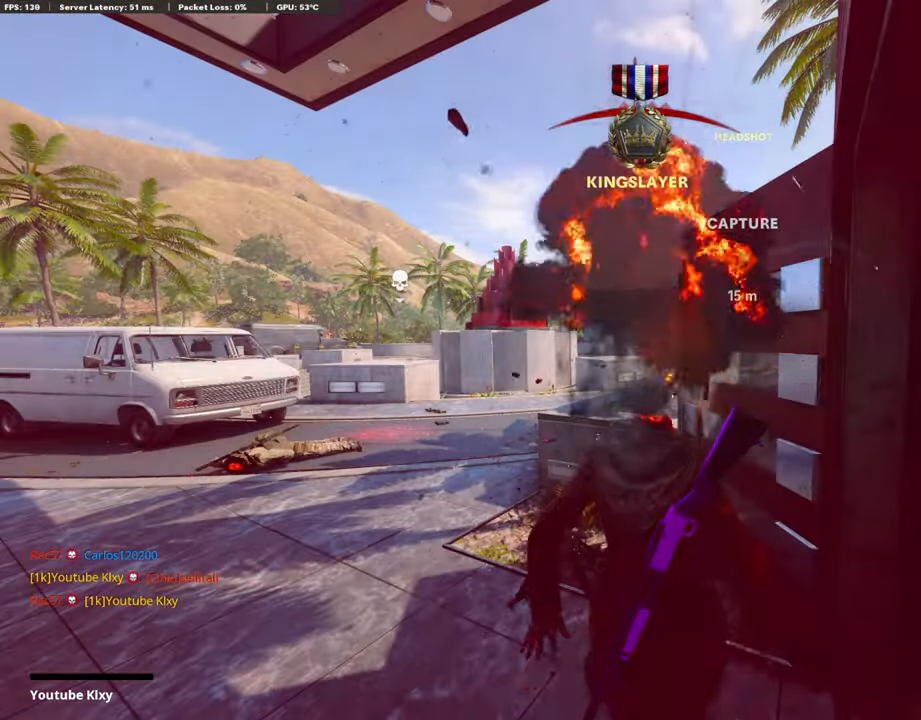
Gameplay with a controller (PlayStation layout); each line is a JSON object with the inputs held at the frame after it. "events" lists button and stick changes between this image and that frame as [ms after this image, input, new state], when the widget could be followed in between. Not read: TOUCHPAD.
{"buttons": [], "left_stick": "center", "right_stick": "center", "events": []}
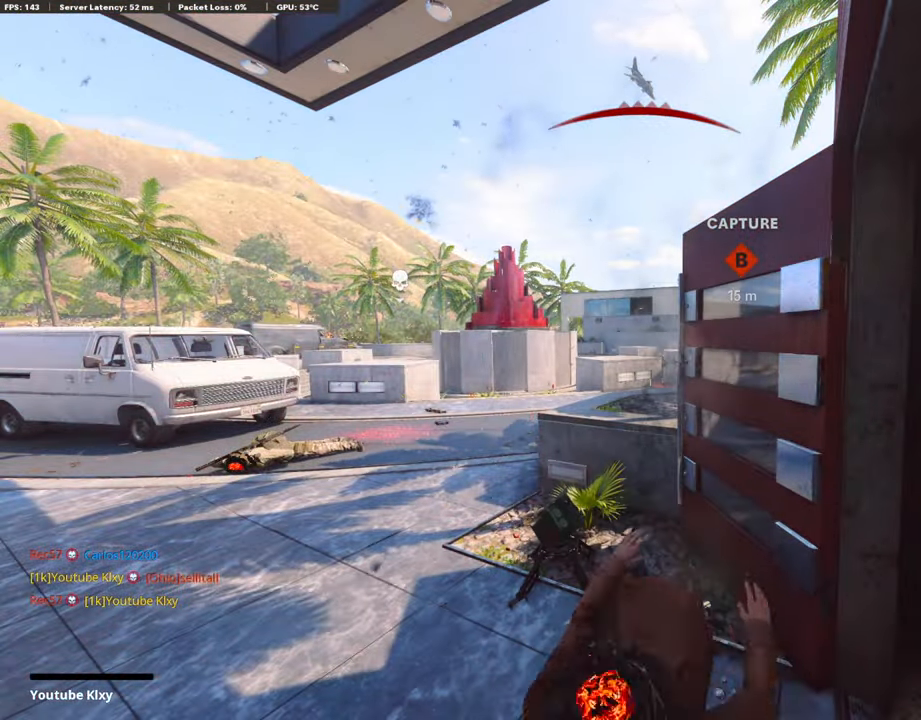
{"buttons": ["CROSS", "SQUARE"], "left_stick": "center", "right_stick": "center", "events": [[400, "SQUARE", "down"], [434, "CROSS", "down"]]}
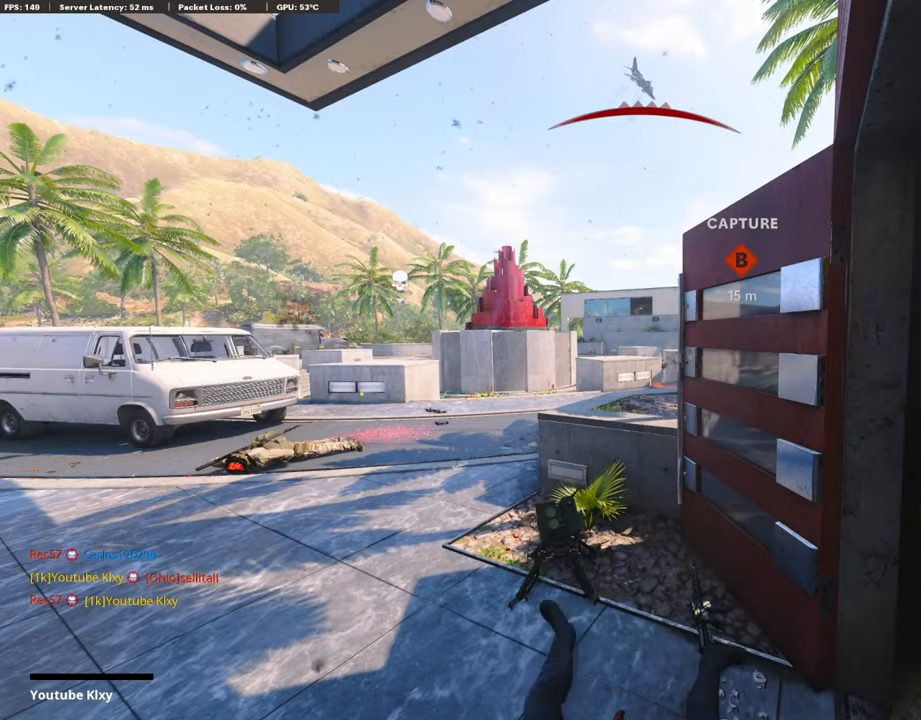
{"buttons": ["CROSS", "SQUARE"], "left_stick": "up", "right_stick": "center", "events": [[84, "SQUARE", "up"], [84, "left_stick", "up"], [100, "CROSS", "up"], [200, "CROSS", "down"], [200, "SQUARE", "down"], [334, "SQUARE", "up"], [384, "CROSS", "up"], [434, "CROSS", "down"], [450, "SQUARE", "down"]]}
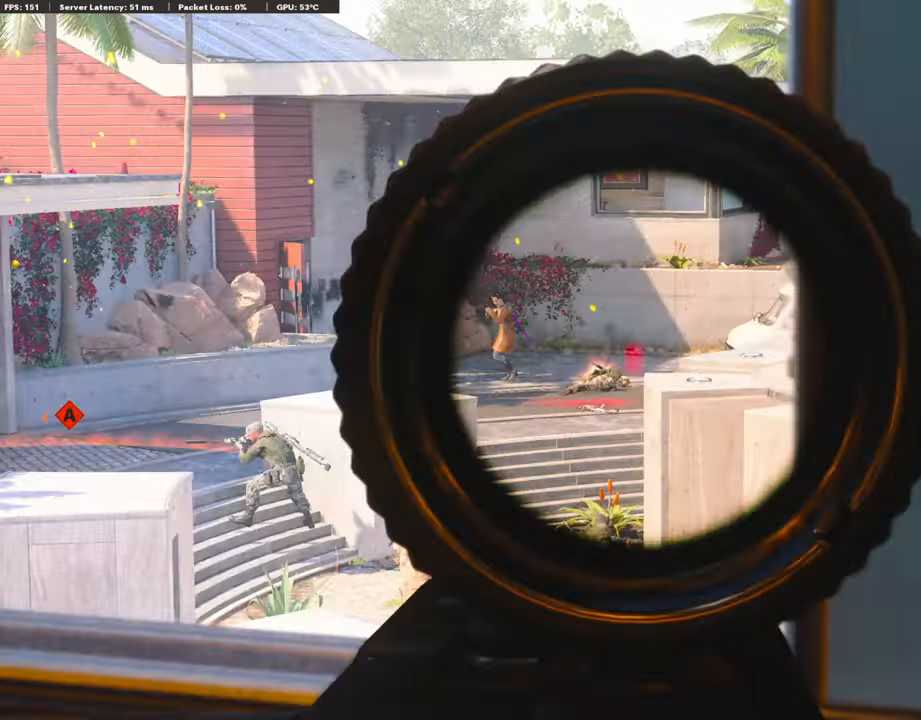
{"buttons": [], "left_stick": "up", "right_stick": "center", "events": [[100, "CROSS", "up"], [117, "SQUARE", "up"], [184, "L3", "down"], [334, "TRIANGLE", "down"], [384, "L3", "up"], [484, "TRIANGLE", "up"]]}
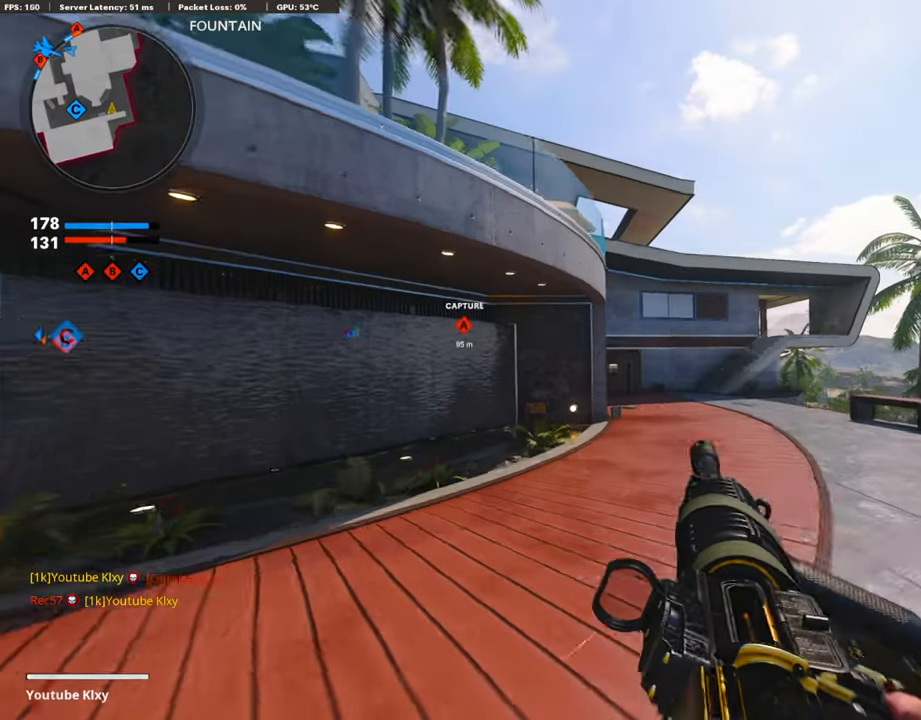
{"buttons": [], "left_stick": "up", "right_stick": "center", "events": [[17, "TRIANGLE", "down"], [84, "L3", "down"], [150, "TRIANGLE", "up"], [267, "L3", "up"]]}
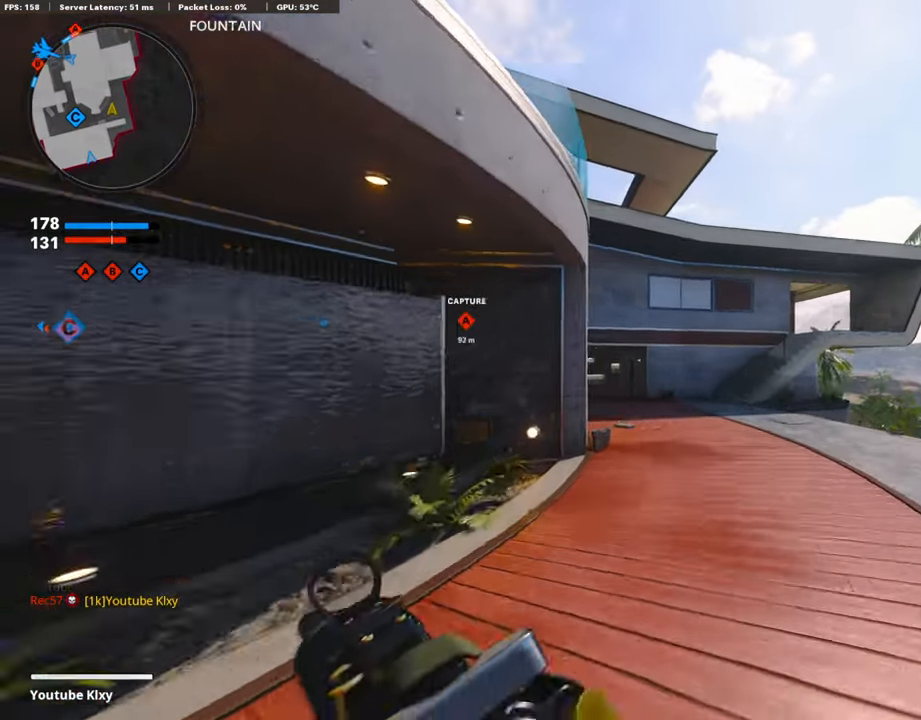
{"buttons": ["R3"], "left_stick": "up", "right_stick": "down", "events": [[84, "CROSS", "down"], [167, "CROSS", "up"], [367, "right_stick", "down"], [434, "R3", "down"]]}
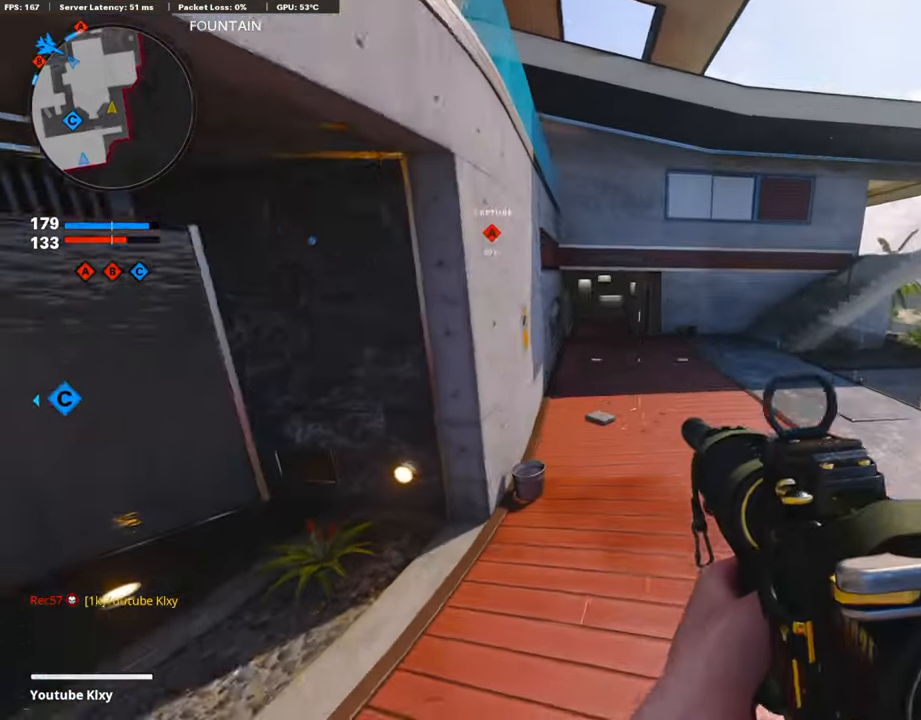
{"buttons": [], "left_stick": "up", "right_stick": "up", "events": [[34, "right_stick", "center"], [184, "R3", "up"], [434, "right_stick", "up"]]}
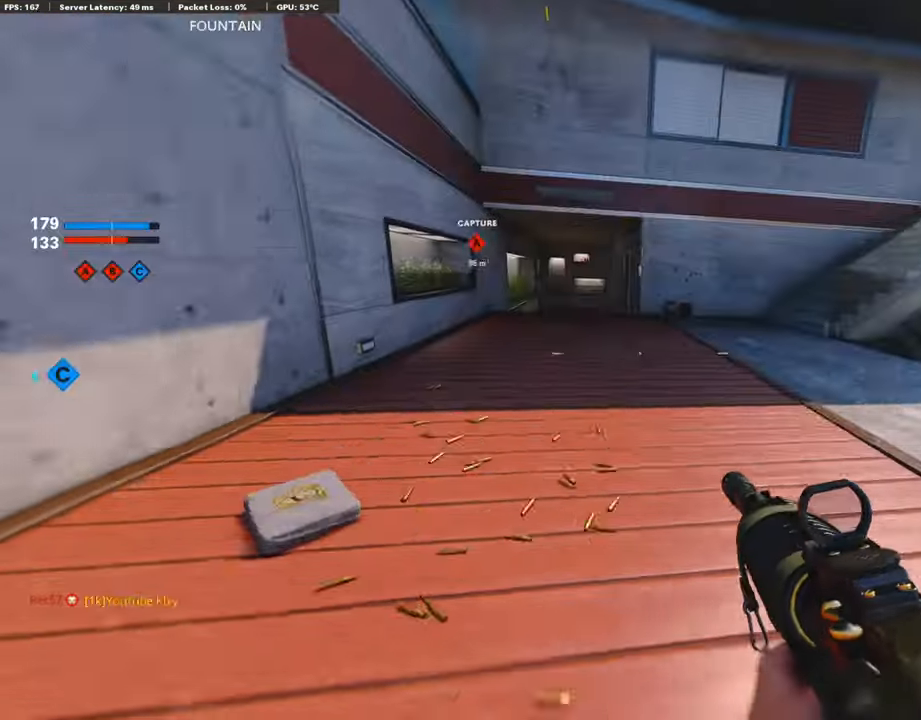
{"buttons": [], "left_stick": "up", "right_stick": "center", "events": [[50, "right_stick", "center"], [200, "L3", "down"], [350, "TRIANGLE", "down"], [434, "L3", "up"], [450, "TRIANGLE", "up"]]}
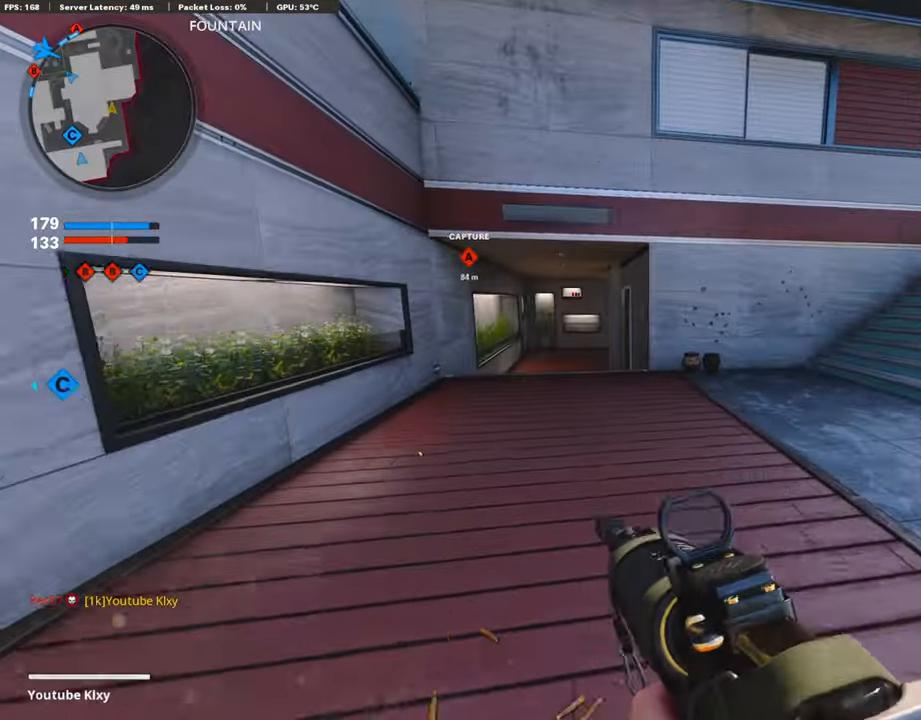
{"buttons": [], "left_stick": "up", "right_stick": "center", "events": [[217, "TRIANGLE", "down"], [334, "TRIANGLE", "up"]]}
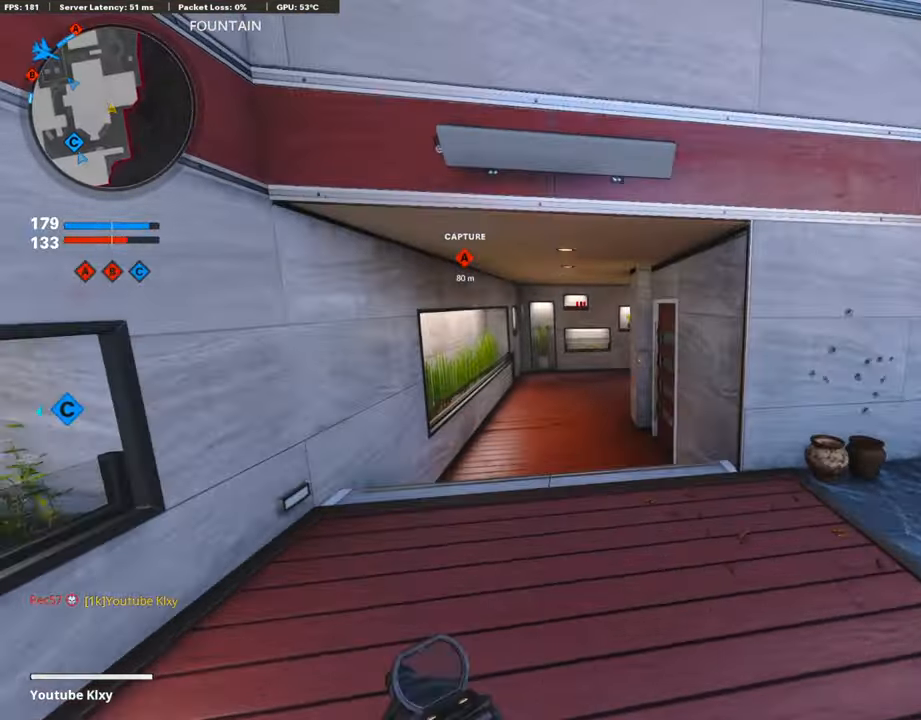
{"buttons": [], "left_stick": "up", "right_stick": "center", "events": []}
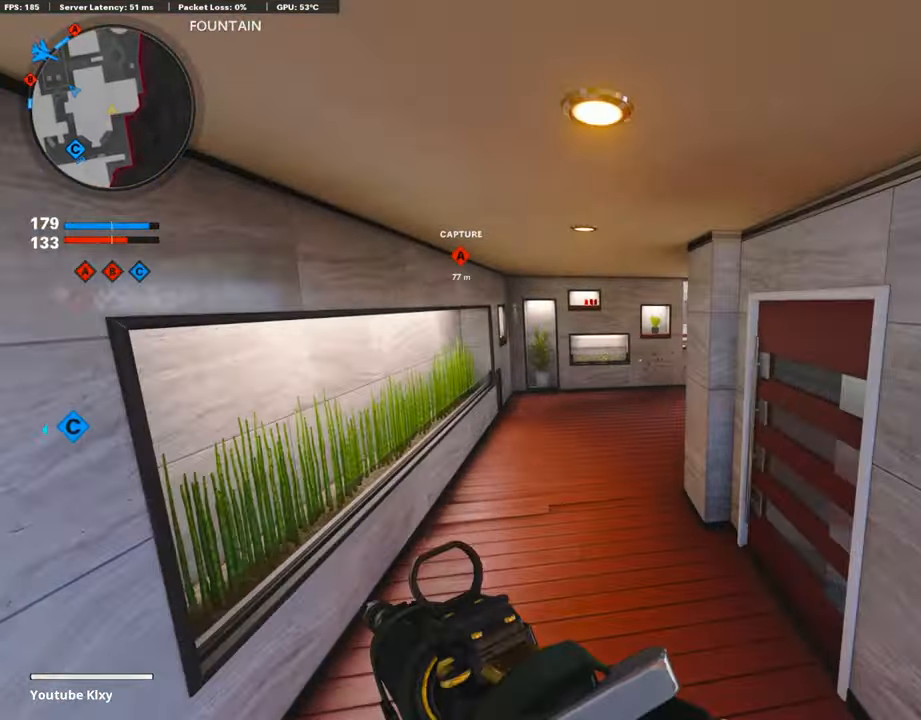
{"buttons": ["L3", "R3"], "left_stick": "up", "right_stick": "center", "events": [[134, "right_stick", "right"], [200, "R3", "down"], [200, "right_stick", "up-right"], [334, "R3", "up"], [384, "right_stick", "center"], [450, "L3", "down"], [450, "R3", "down"]]}
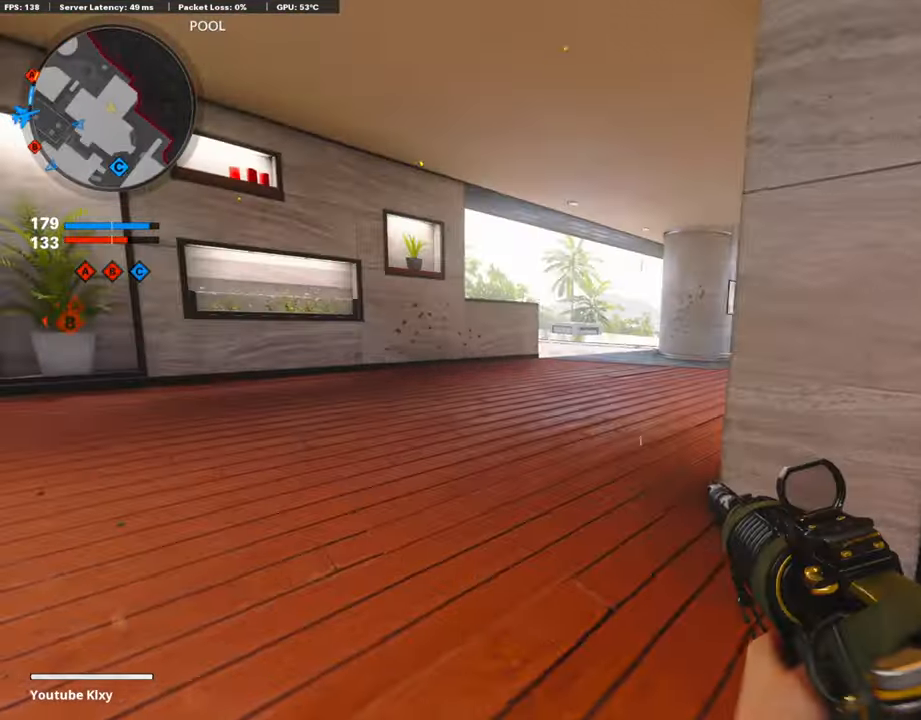
{"buttons": [], "left_stick": "up", "right_stick": "center", "events": [[34, "R3", "up"], [284, "L3", "up"]]}
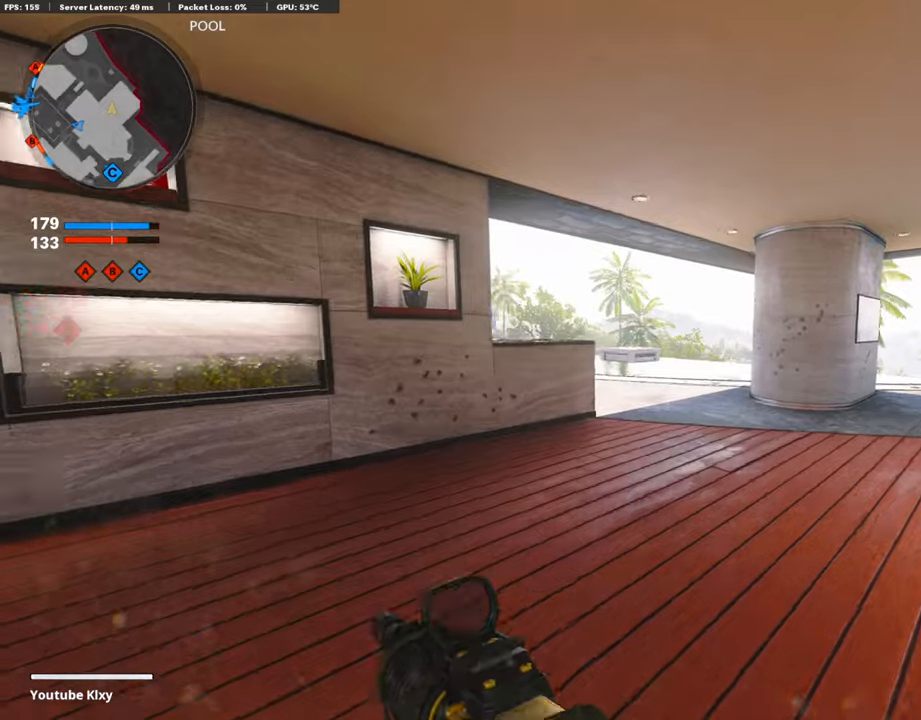
{"buttons": [], "left_stick": "up", "right_stick": "left", "events": [[283, "CROSS", "down"], [350, "CROSS", "up"], [383, "right_stick", "left"]]}
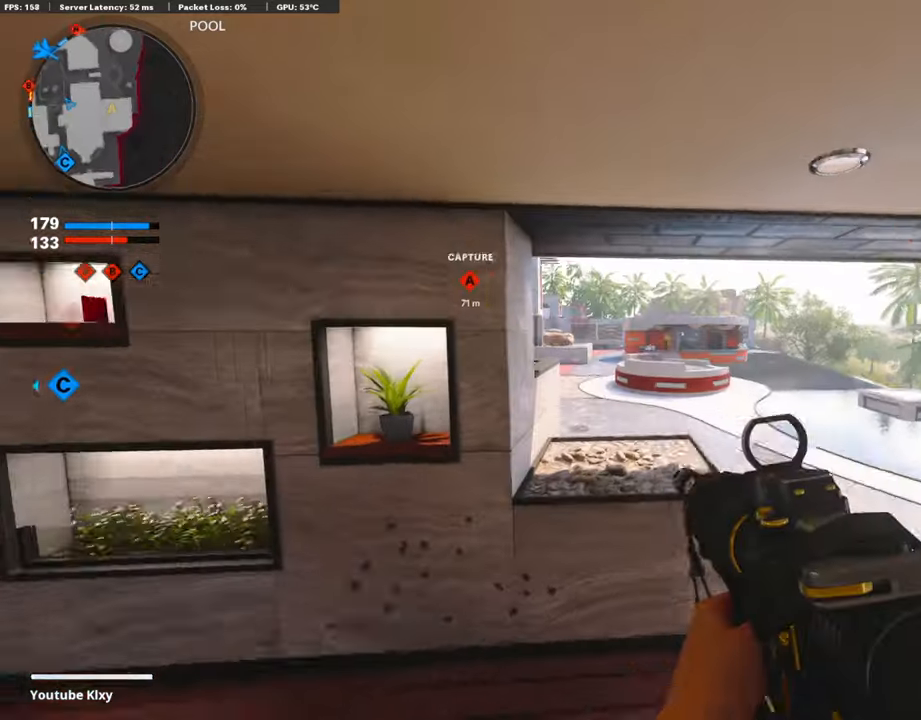
{"buttons": ["L3"], "left_stick": "up", "right_stick": "center", "events": [[50, "right_stick", "center"], [83, "left_stick", "center"], [116, "TRIANGLE", "down"], [200, "TRIANGLE", "up"], [250, "left_stick", "up-right"], [283, "TRIANGLE", "down"], [333, "left_stick", "up"], [350, "TRIANGLE", "up"], [433, "L3", "down"]]}
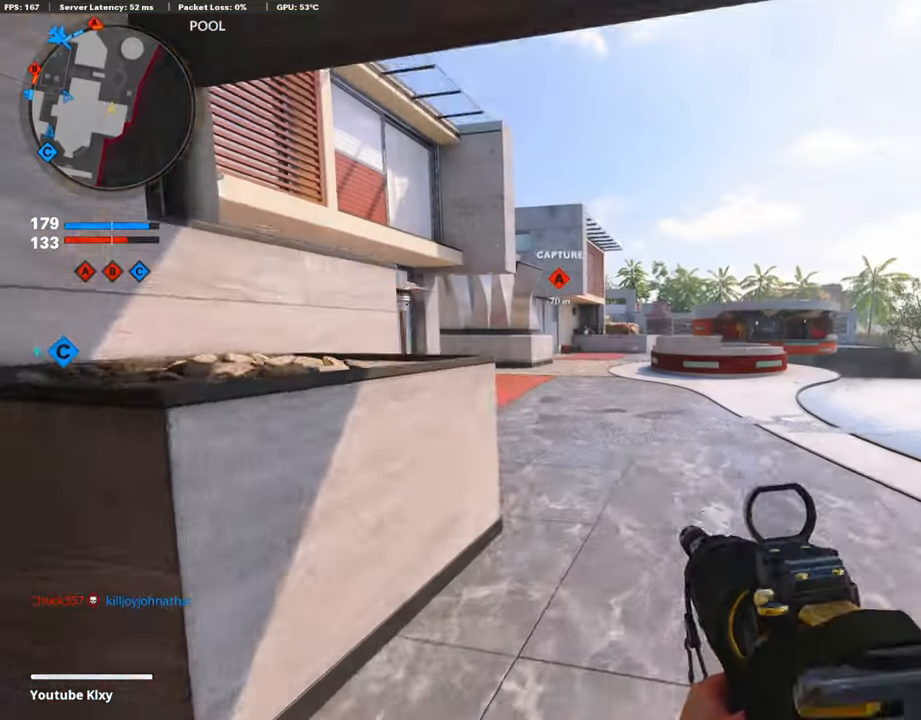
{"buttons": [], "left_stick": "up", "right_stick": "center", "events": [[133, "L3", "up"]]}
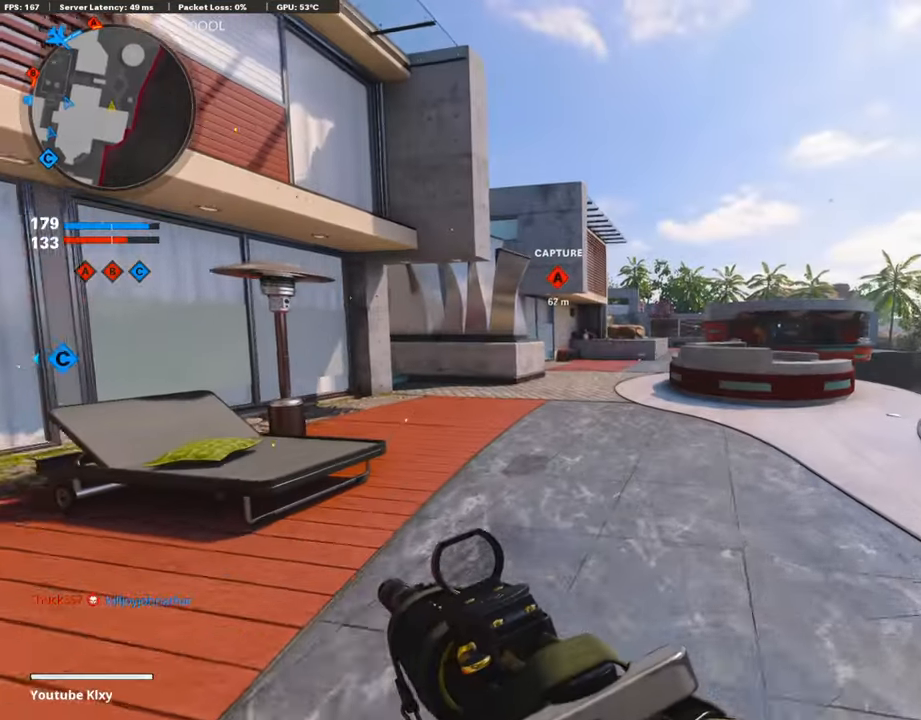
{"buttons": [], "left_stick": "up", "right_stick": "center", "events": []}
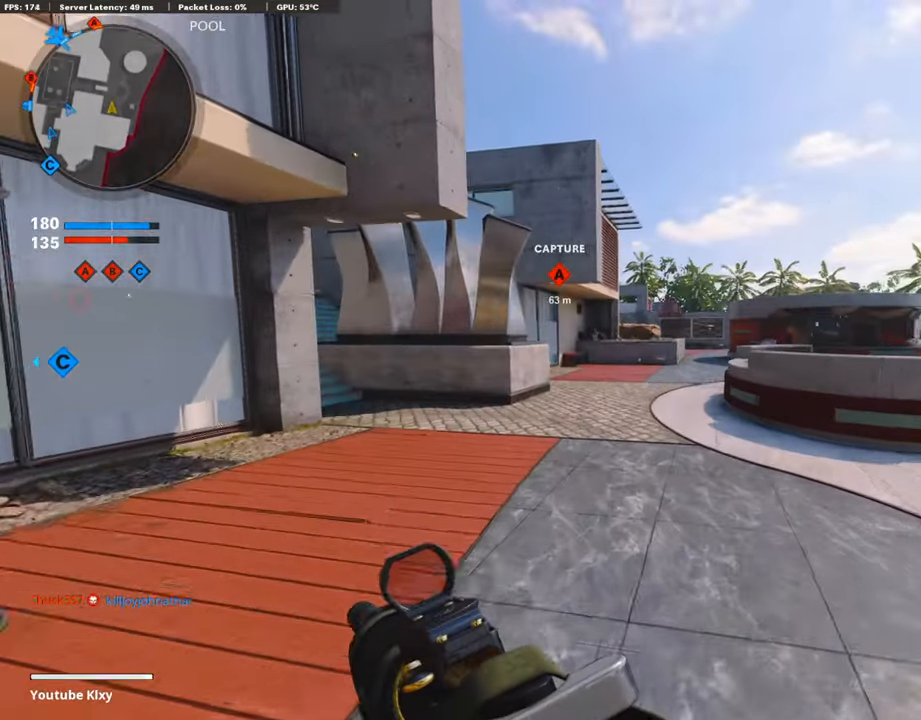
{"buttons": [], "left_stick": "up", "right_stick": "left", "events": [[433, "right_stick", "left"]]}
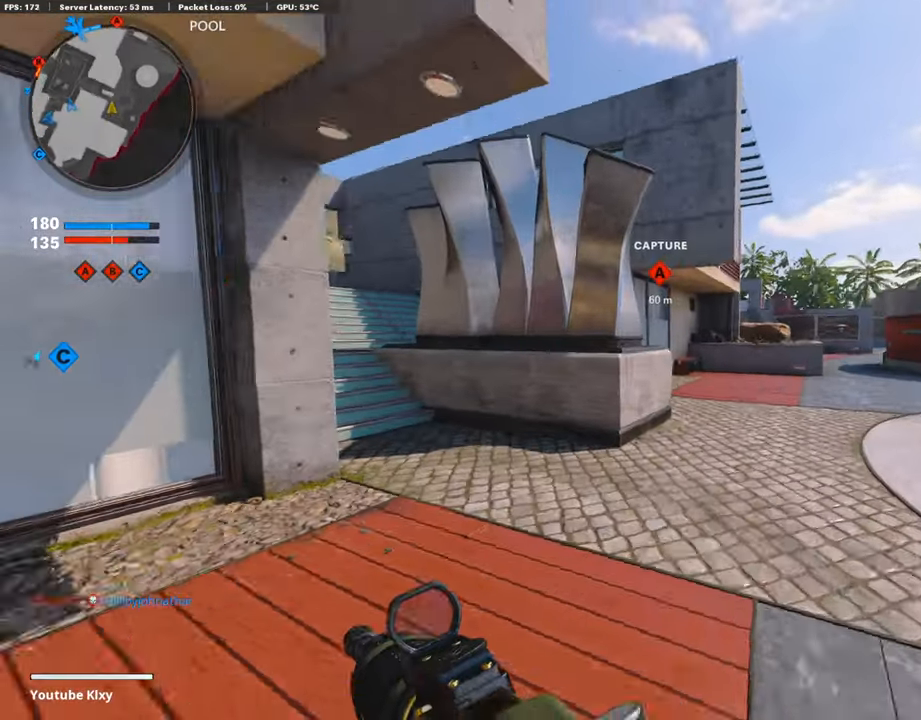
{"buttons": ["R3"], "left_stick": "up", "right_stick": "up", "events": [[50, "right_stick", "center"], [133, "right_stick", "left"], [200, "R3", "down"], [283, "right_stick", "center"], [333, "R3", "up"], [483, "R3", "down"], [500, "right_stick", "up"]]}
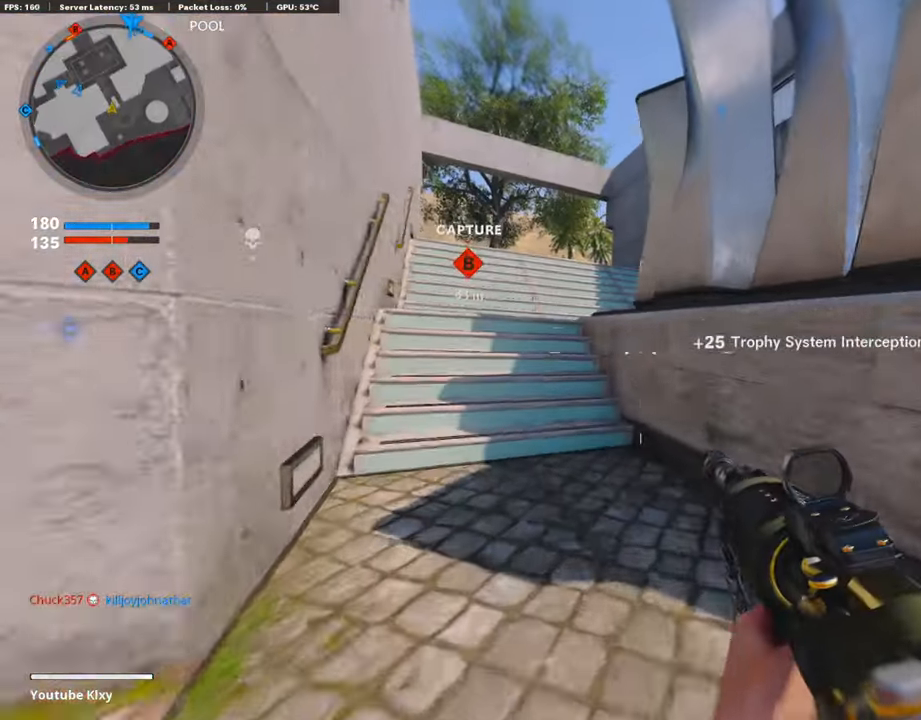
{"buttons": [], "left_stick": "up", "right_stick": "up", "events": [[50, "R3", "up"]]}
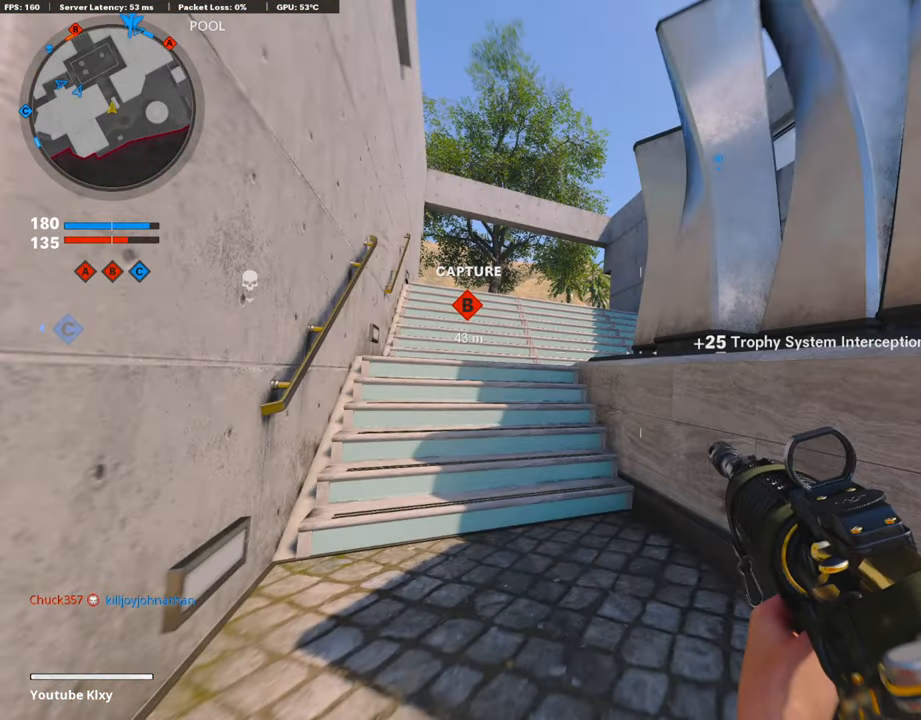
{"buttons": [], "left_stick": "up", "right_stick": "up", "events": []}
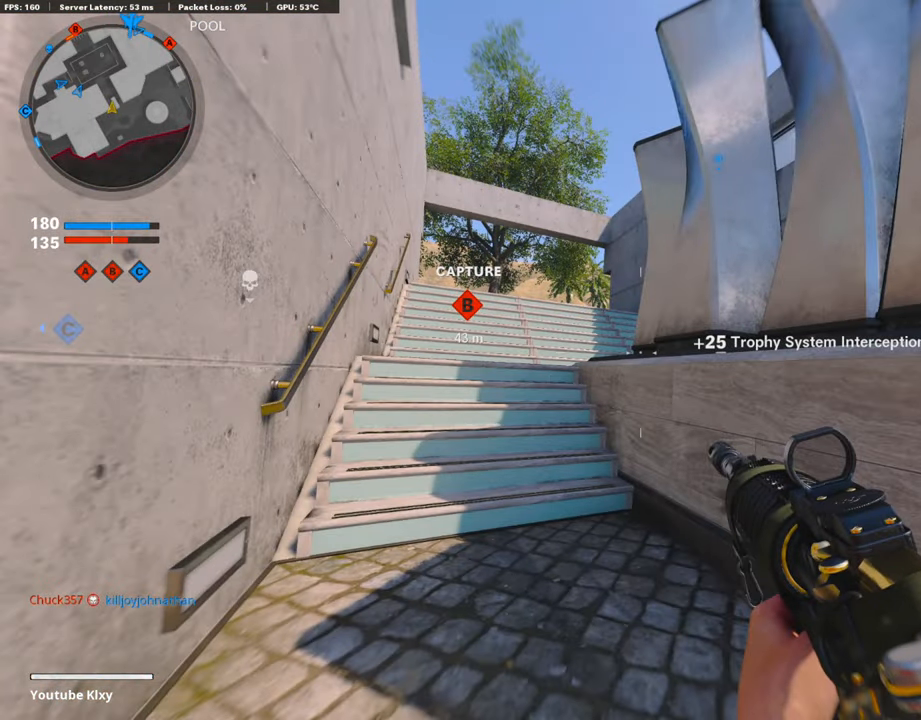
{"buttons": ["L3"], "left_stick": "up", "right_stick": "center", "events": [[83, "right_stick", "center"], [450, "L3", "down"]]}
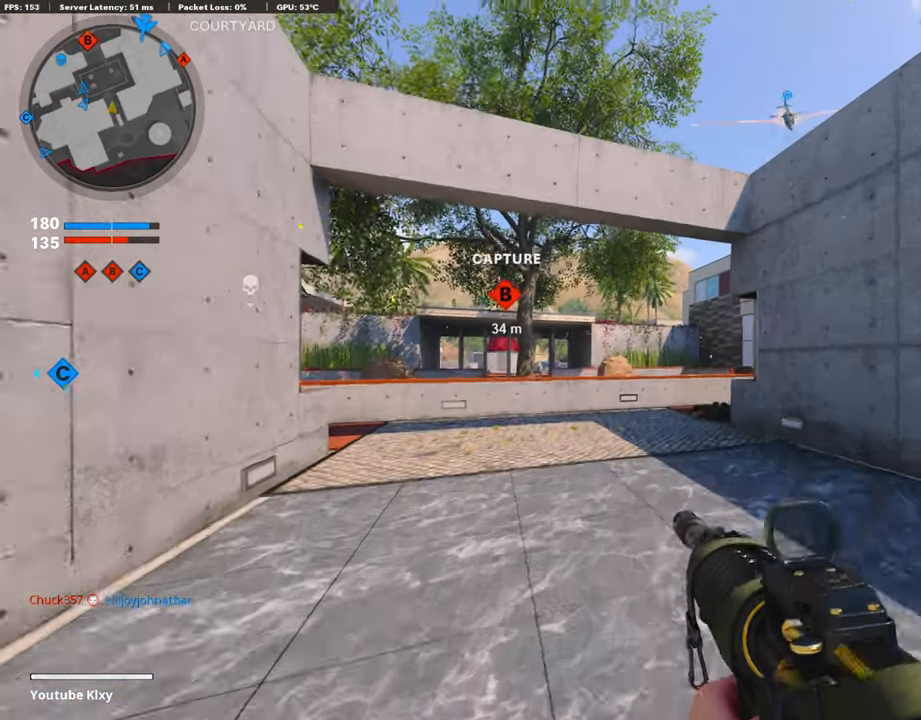
{"buttons": ["R2"], "left_stick": "up", "right_stick": "center", "events": [[33, "L3", "up"], [133, "right_stick", "left"], [183, "R2", "down"], [233, "right_stick", "center"]]}
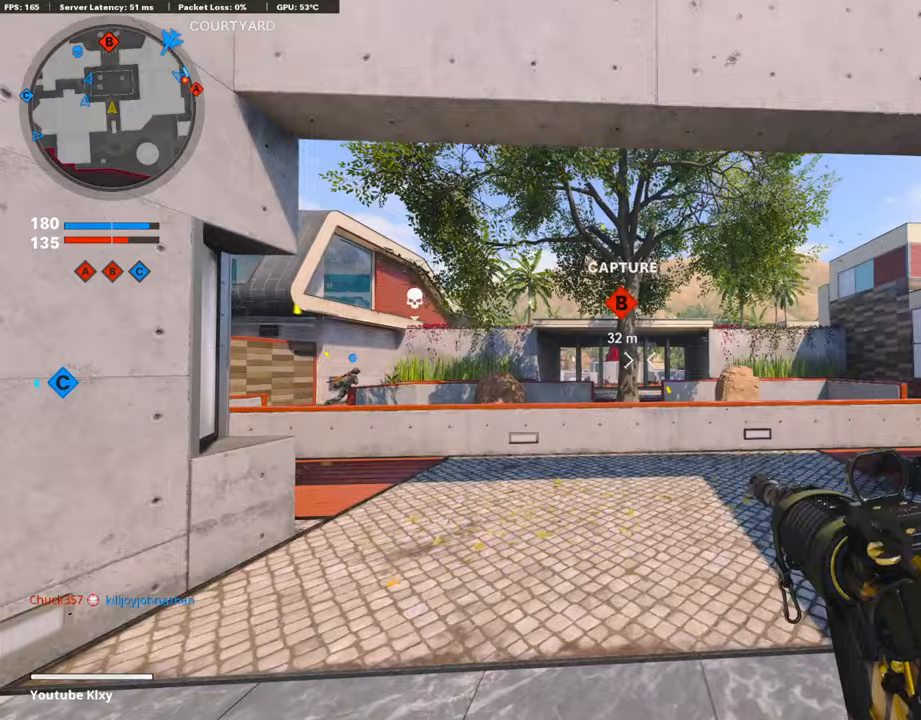
{"buttons": [], "left_stick": "up-right", "right_stick": "center", "events": [[350, "R2", "up"], [400, "left_stick", "up-right"]]}
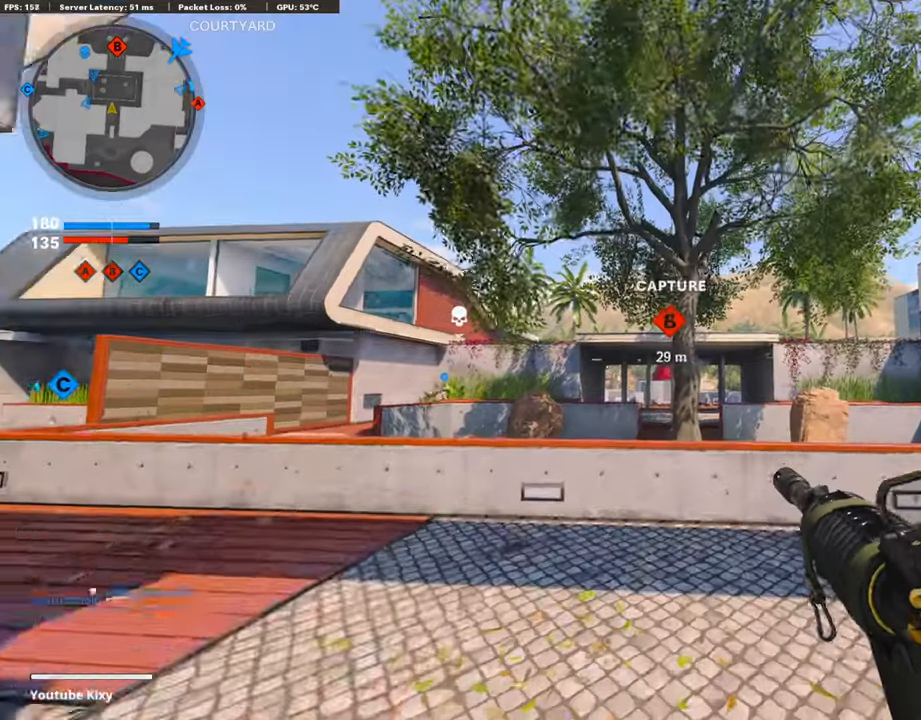
{"buttons": ["L3"], "left_stick": "up", "right_stick": "center", "events": [[250, "right_stick", "right"], [383, "L3", "down"], [383, "left_stick", "up"], [450, "right_stick", "center"]]}
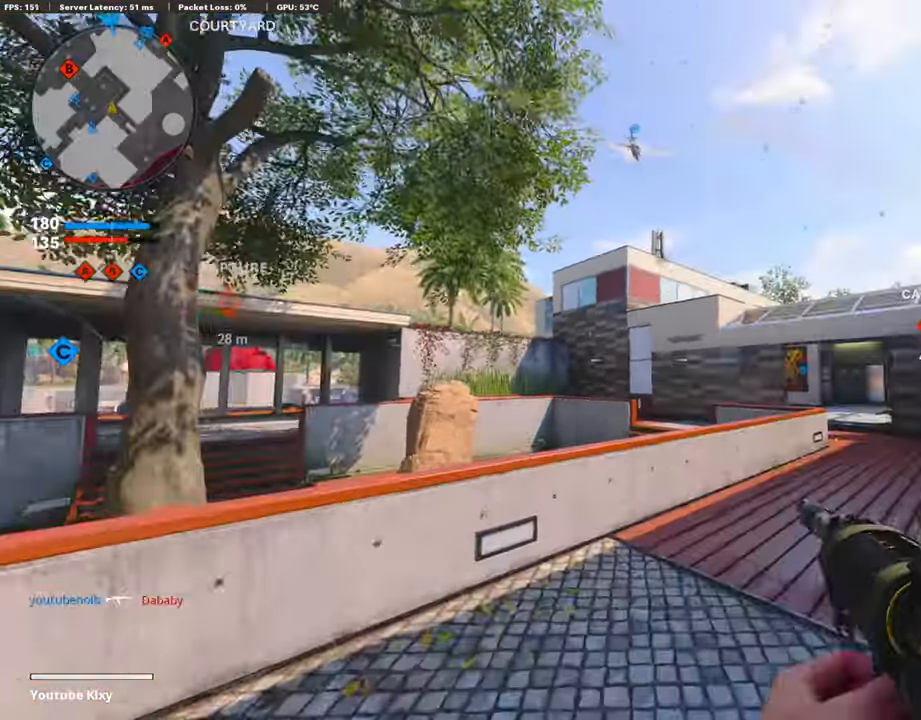
{"buttons": [], "left_stick": "up", "right_stick": "center", "events": [[50, "L3", "up"], [333, "right_stick", "right"], [500, "right_stick", "center"]]}
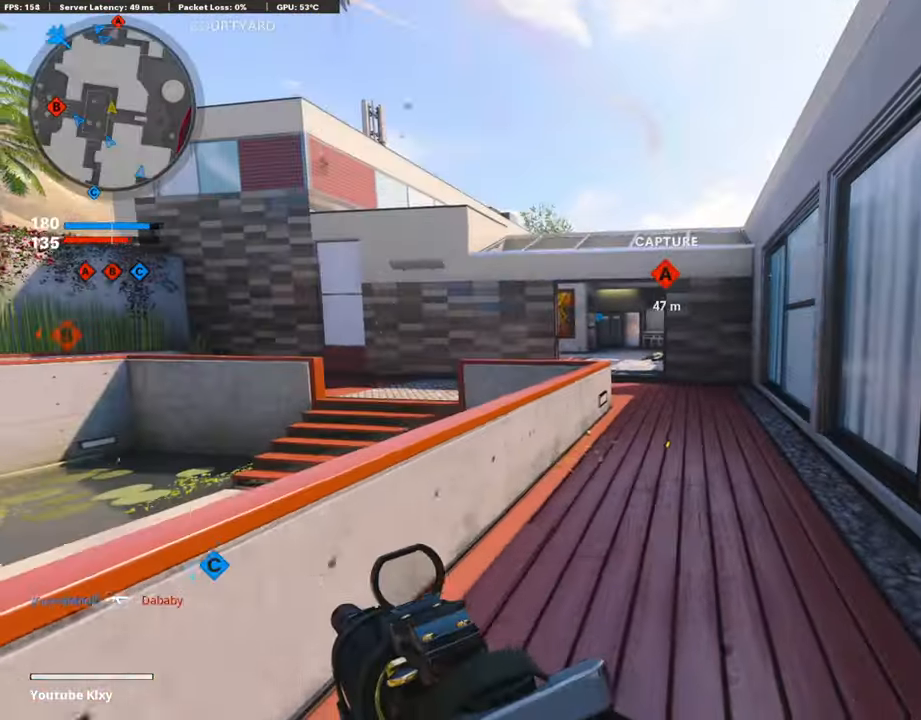
{"buttons": ["CROSS"], "left_stick": "up", "right_stick": "center", "events": [[467, "CROSS", "down"]]}
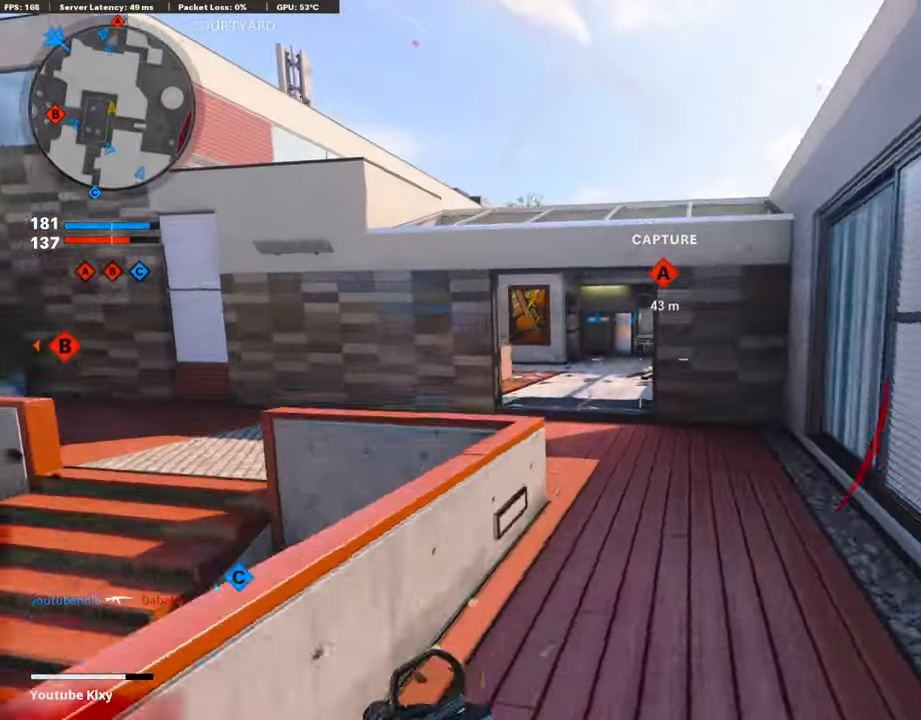
{"buttons": ["L2"], "left_stick": "up", "right_stick": "right", "events": [[83, "CROSS", "up"], [183, "right_stick", "down-right"], [233, "L2", "down"], [233, "right_stick", "right"], [333, "L2", "up"], [483, "L2", "down"]]}
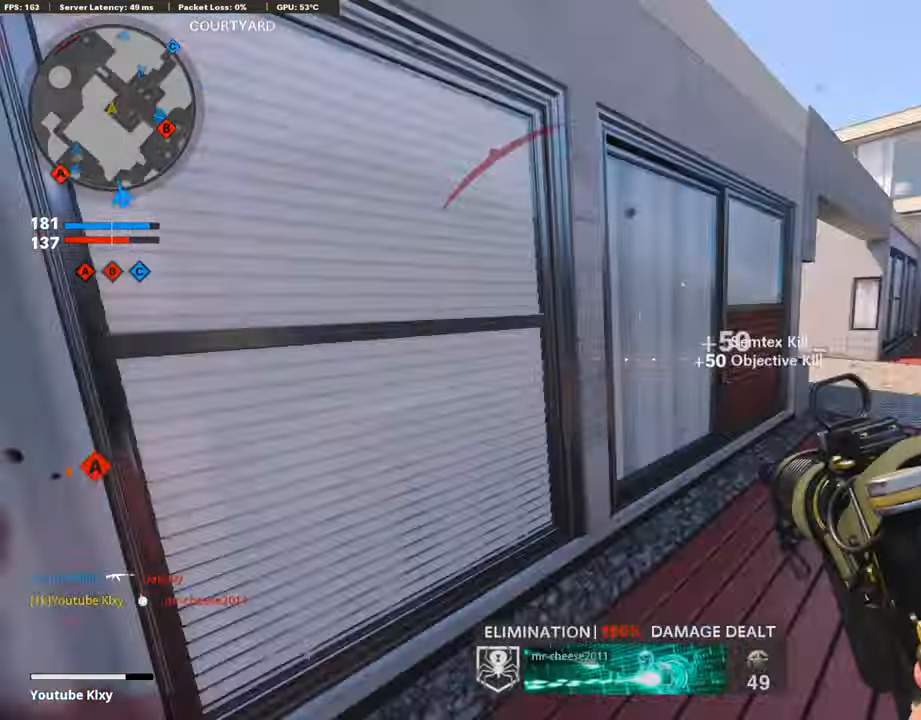
{"buttons": [], "left_stick": "up", "right_stick": "center", "events": [[50, "right_stick", "center"], [83, "L2", "up"], [83, "left_stick", "up-left"], [283, "left_stick", "up"], [283, "right_stick", "right"], [500, "right_stick", "center"]]}
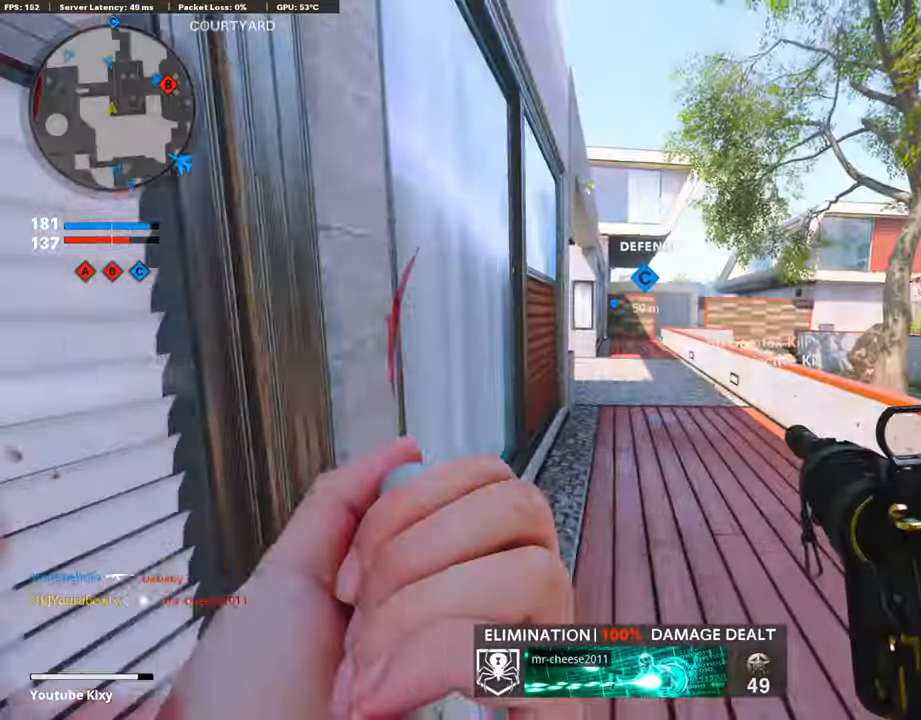
{"buttons": [], "left_stick": "up-right", "right_stick": "center", "events": [[133, "right_stick", "left"], [183, "left_stick", "up-right"], [183, "right_stick", "center"]]}